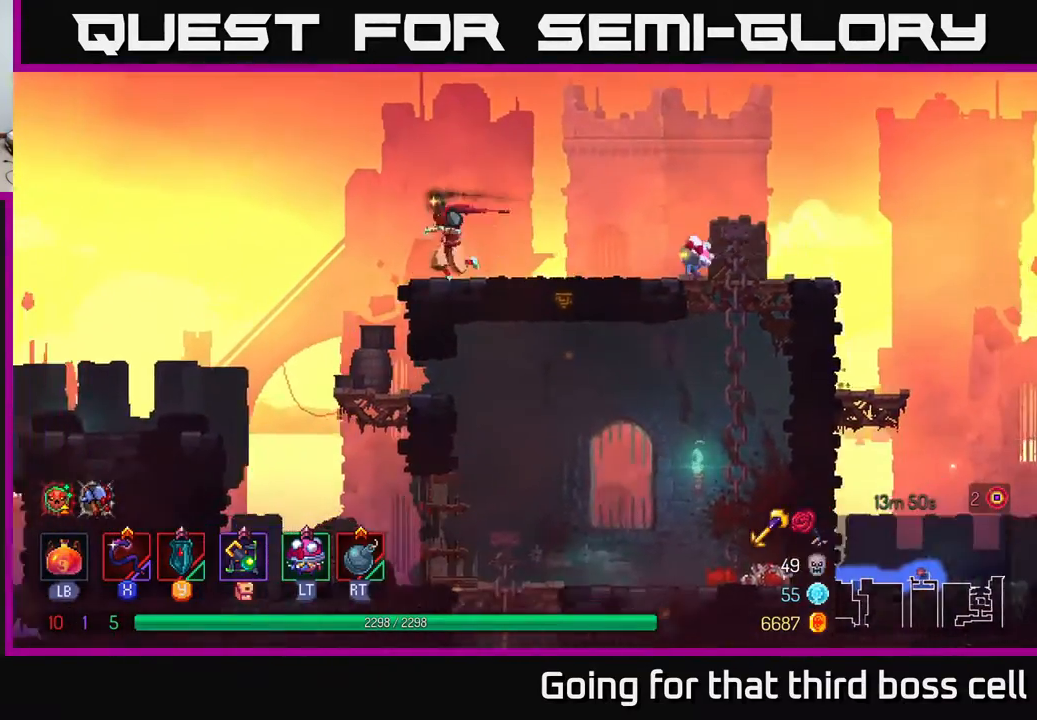
Gameplay with a controller (Xbox layout); each line is a JSON object with the inputs held at the frame after it. "events" lists button and stick changes between this image and that frame as [ms after this image, input, new state], when the widget could be followed in between.
{"buttons": [], "left_stick": "down-left", "right_stick": "down", "events": [[250, "left_stick", "down-left"]]}
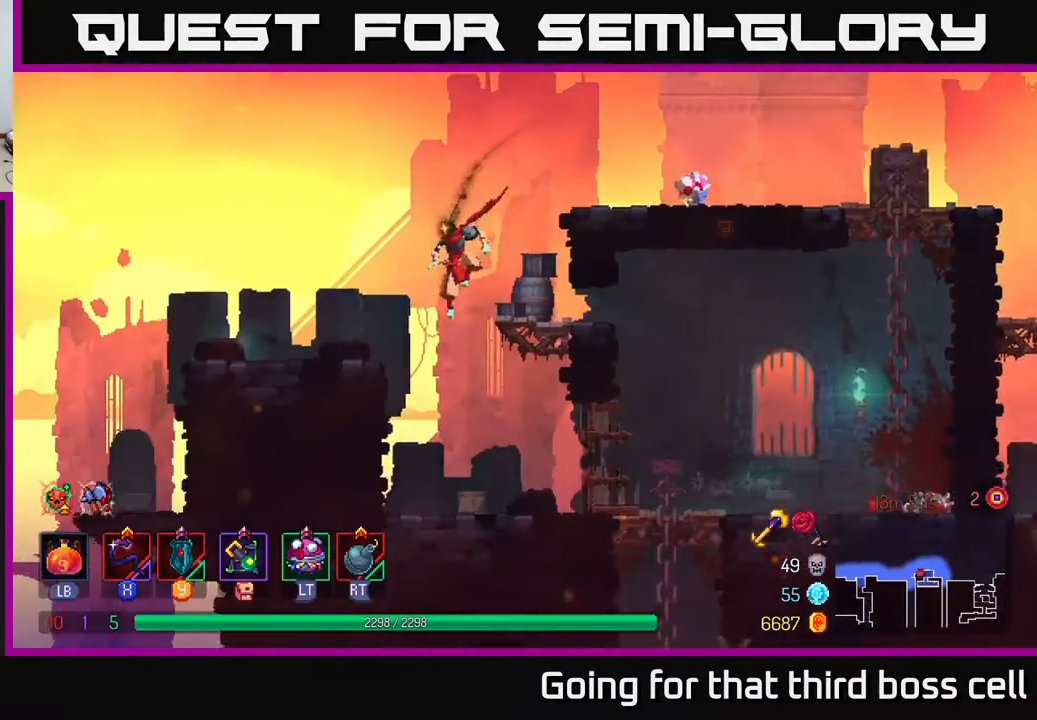
{"buttons": [], "left_stick": "right", "right_stick": "center", "events": [[117, "left_stick", "right"], [150, "right_stick", "center"], [267, "B", "down"], [383, "B", "up"]]}
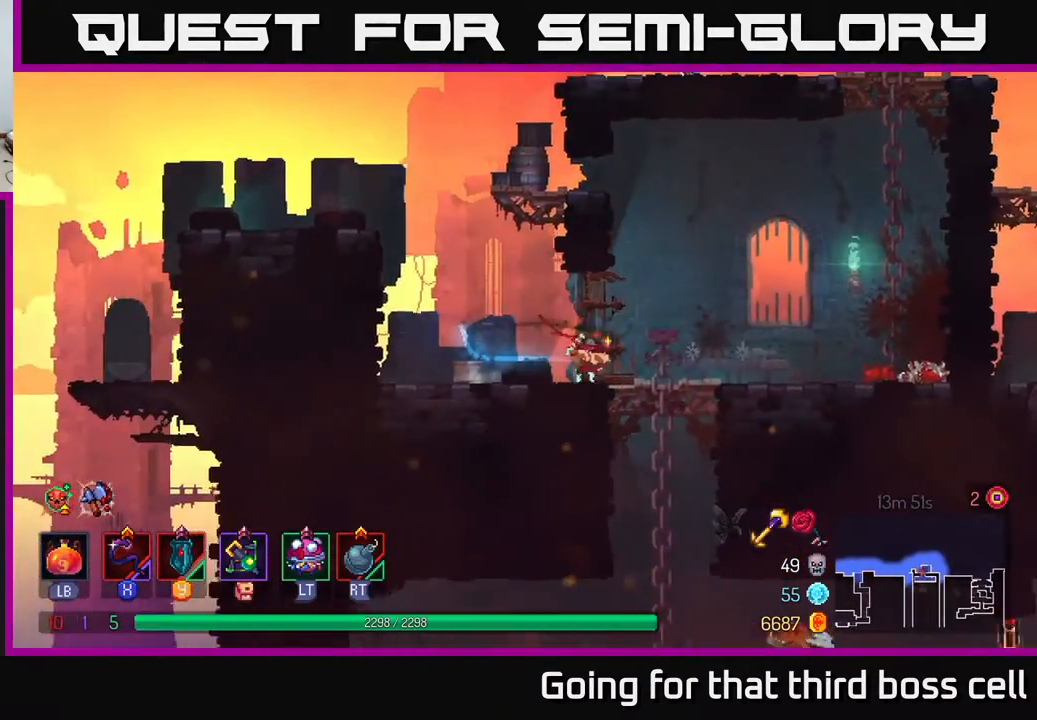
{"buttons": ["A"], "left_stick": "down", "right_stick": "center", "events": [[100, "left_stick", "down"], [167, "A", "down"], [233, "A", "up"], [317, "A", "down"], [417, "A", "up"], [467, "A", "down"]]}
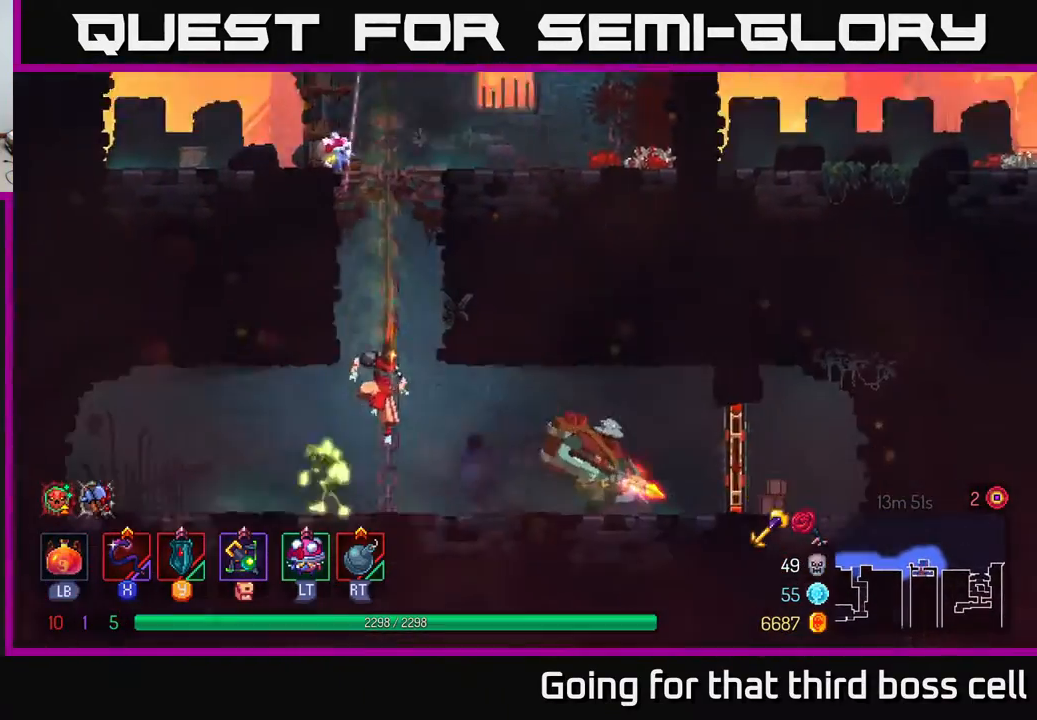
{"buttons": ["X"], "left_stick": "left", "right_stick": "center", "events": [[83, "A", "up"], [150, "left_stick", "center"], [400, "left_stick", "left"], [450, "X", "down"]]}
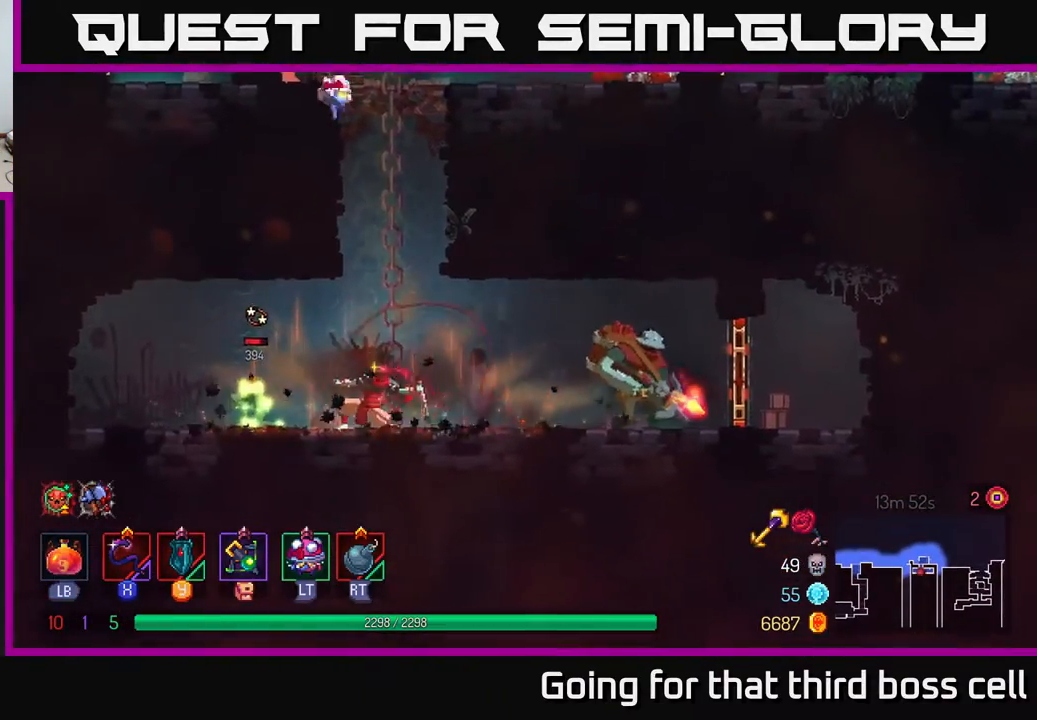
{"buttons": [], "left_stick": "right", "right_stick": "center", "events": [[50, "X", "up"], [167, "left_stick", "center"], [383, "left_stick", "left"], [483, "left_stick", "right"]]}
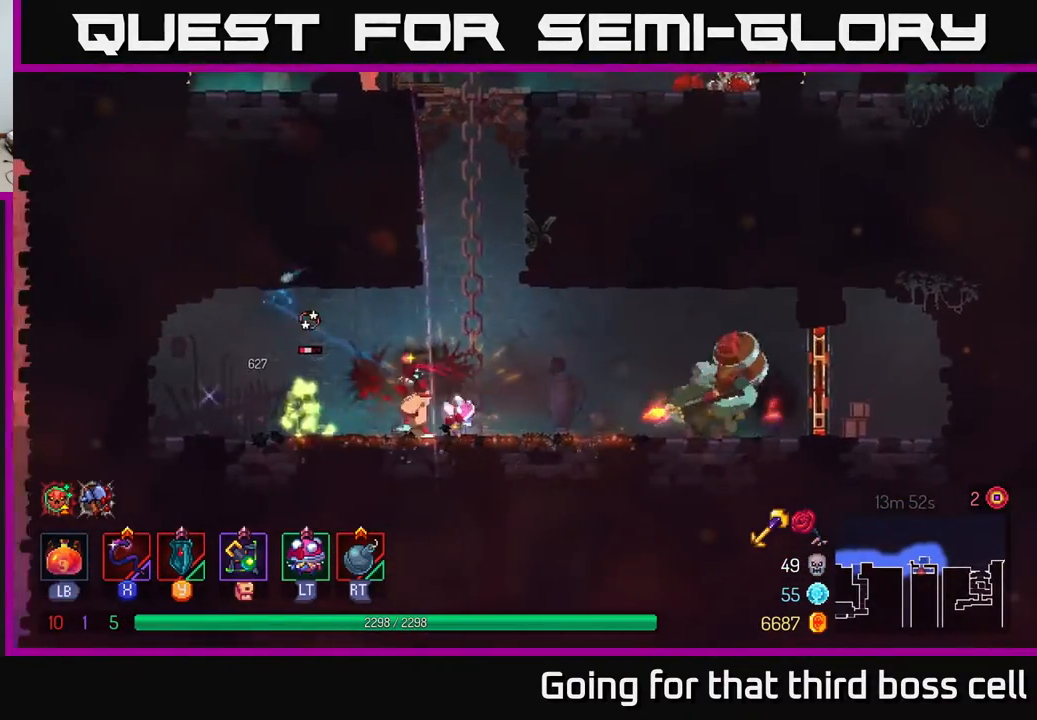
{"buttons": [], "left_stick": "center", "right_stick": "center", "events": [[83, "X", "down"], [183, "X", "up"], [283, "left_stick", "center"]]}
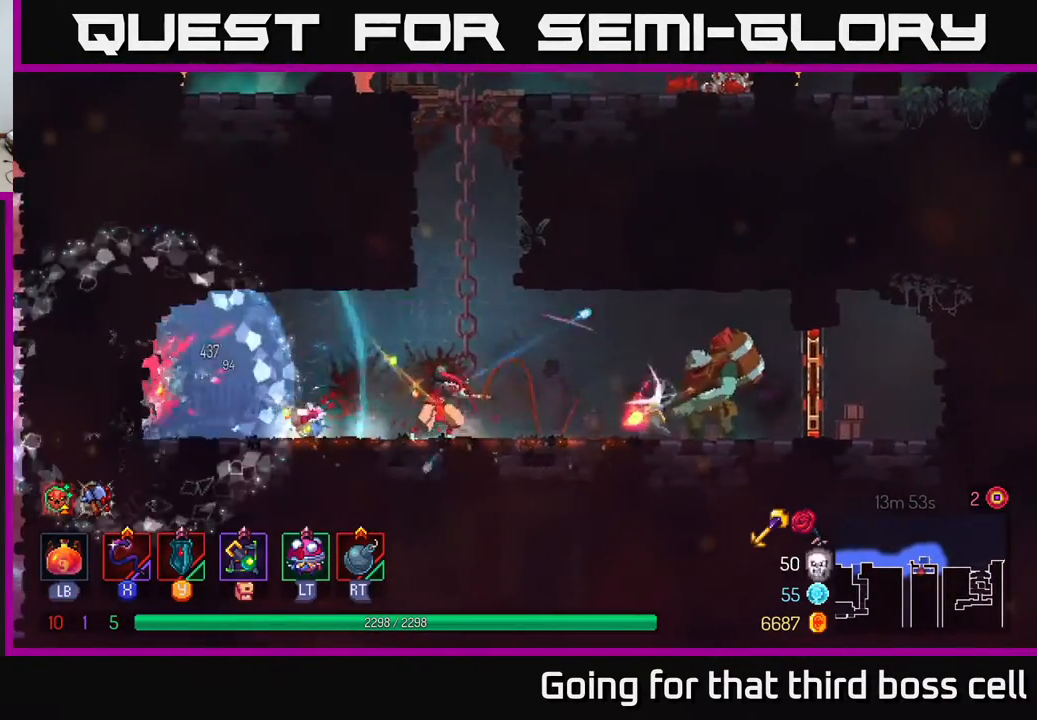
{"buttons": ["B"], "left_stick": "right", "right_stick": "center", "events": [[50, "left_stick", "right"], [200, "R2", "down"], [233, "left_stick", "center"], [283, "R2", "up"], [417, "left_stick", "right"], [483, "B", "down"]]}
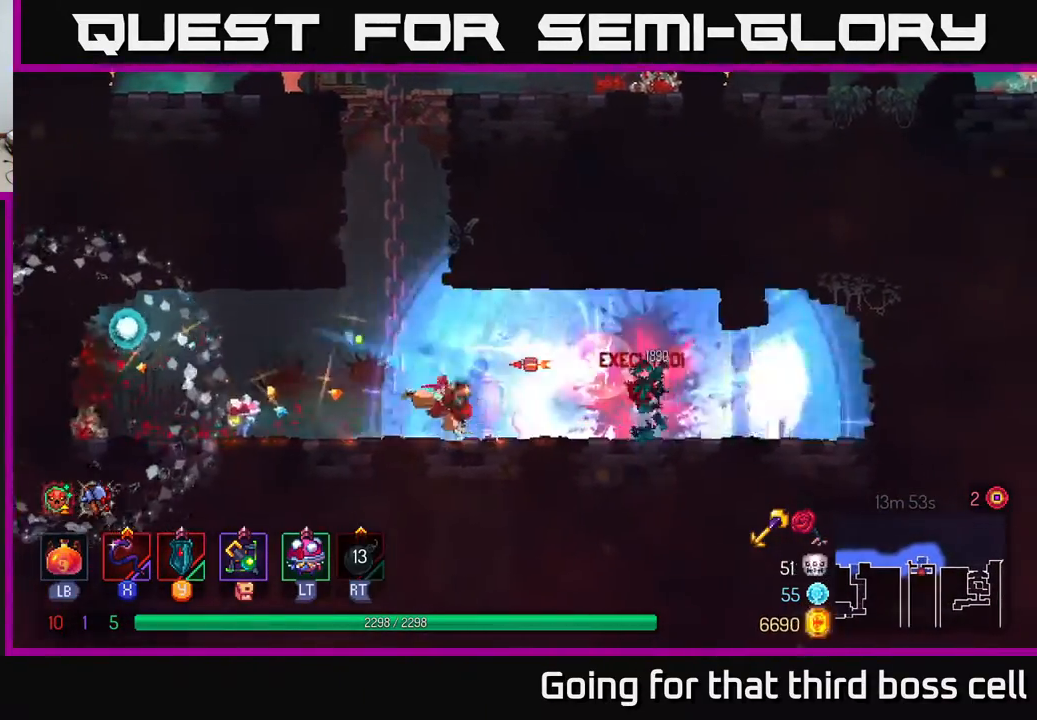
{"buttons": [], "left_stick": "center", "right_stick": "center", "events": [[50, "B", "up"], [333, "X", "down"], [367, "left_stick", "center"], [417, "X", "up"]]}
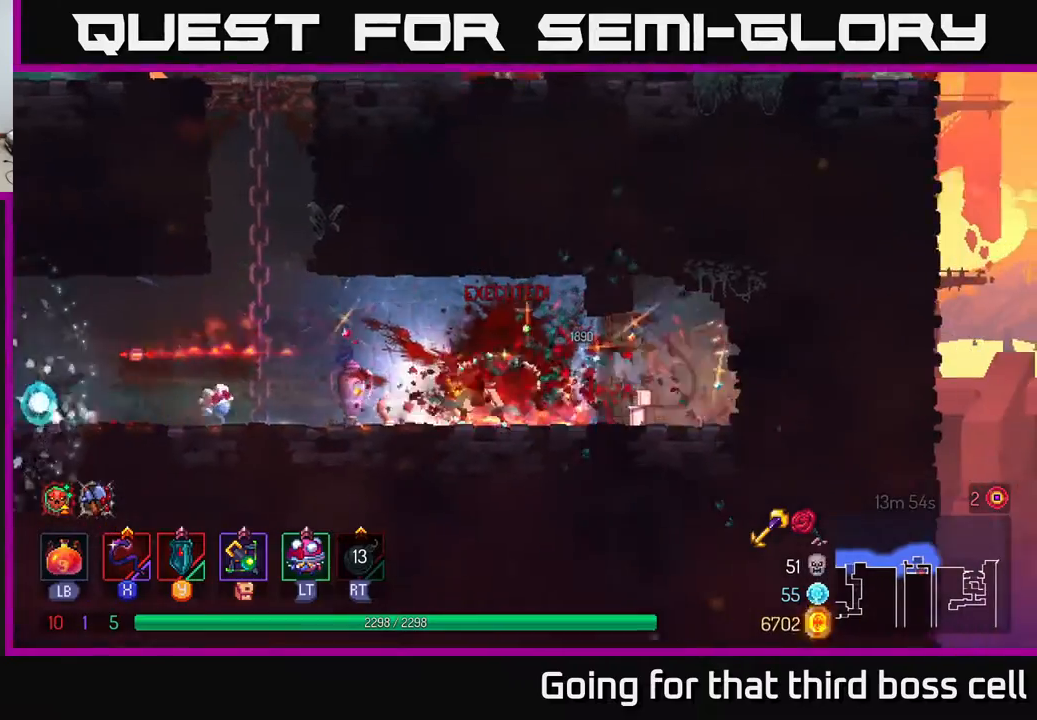
{"buttons": [], "left_stick": "left", "right_stick": "center", "events": [[33, "left_stick", "left"]]}
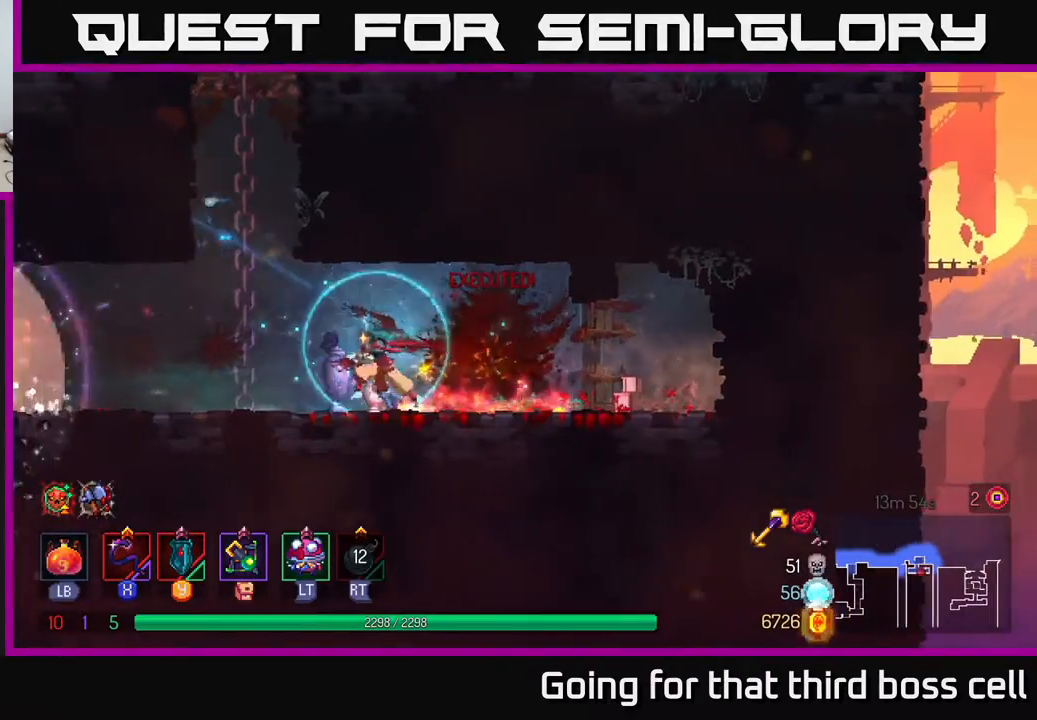
{"buttons": ["A"], "left_stick": "up", "right_stick": "center", "events": [[317, "left_stick", "center"], [350, "A", "down"], [500, "left_stick", "up"]]}
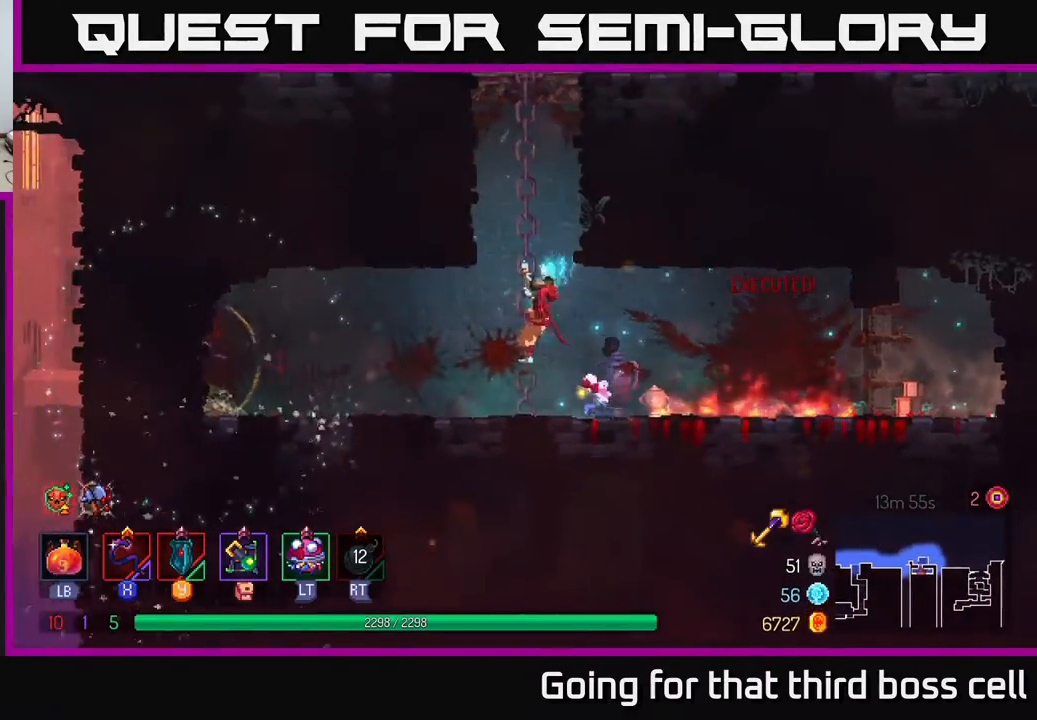
{"buttons": [], "left_stick": "up", "right_stick": "center", "events": [[17, "A", "up"]]}
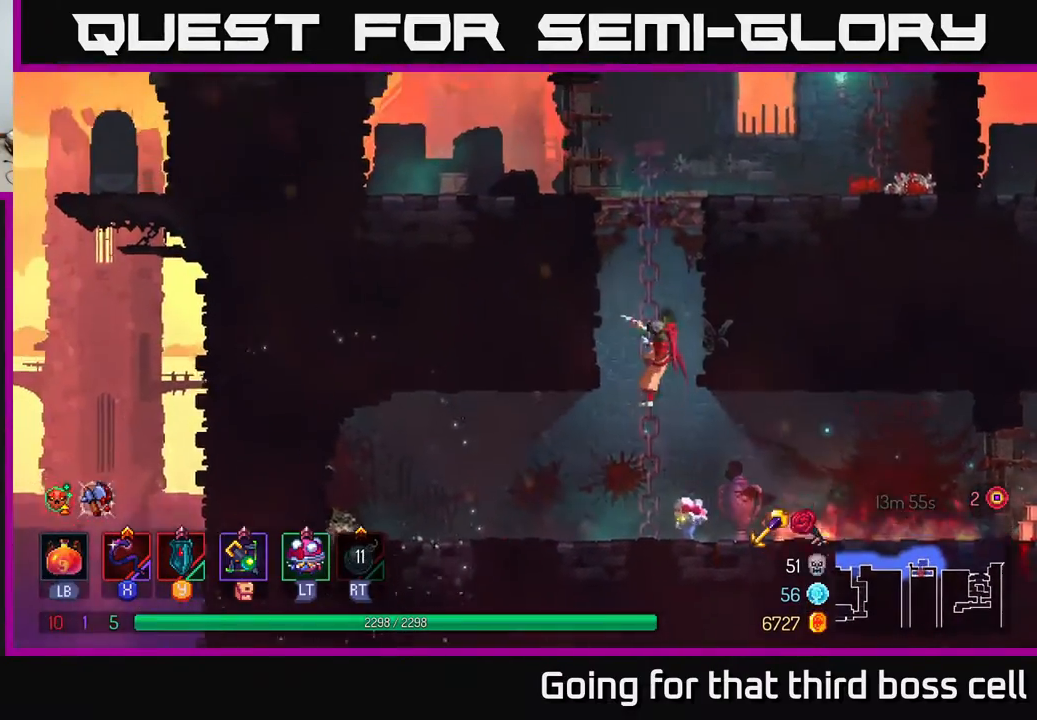
{"buttons": [], "left_stick": "up", "right_stick": "center", "events": [[83, "A", "down"], [217, "A", "up"], [317, "A", "down"], [417, "A", "up"]]}
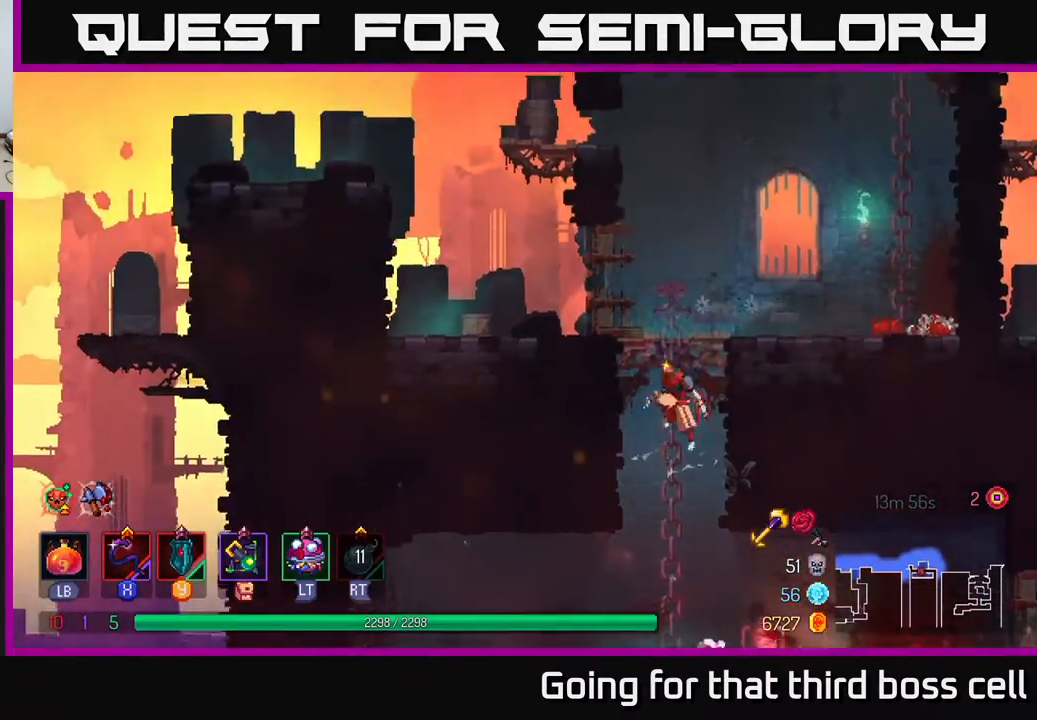
{"buttons": [], "left_stick": "up-right", "right_stick": "center", "events": [[17, "A", "down"], [150, "A", "up"], [150, "left_stick", "up-right"], [250, "A", "down"], [383, "A", "up"]]}
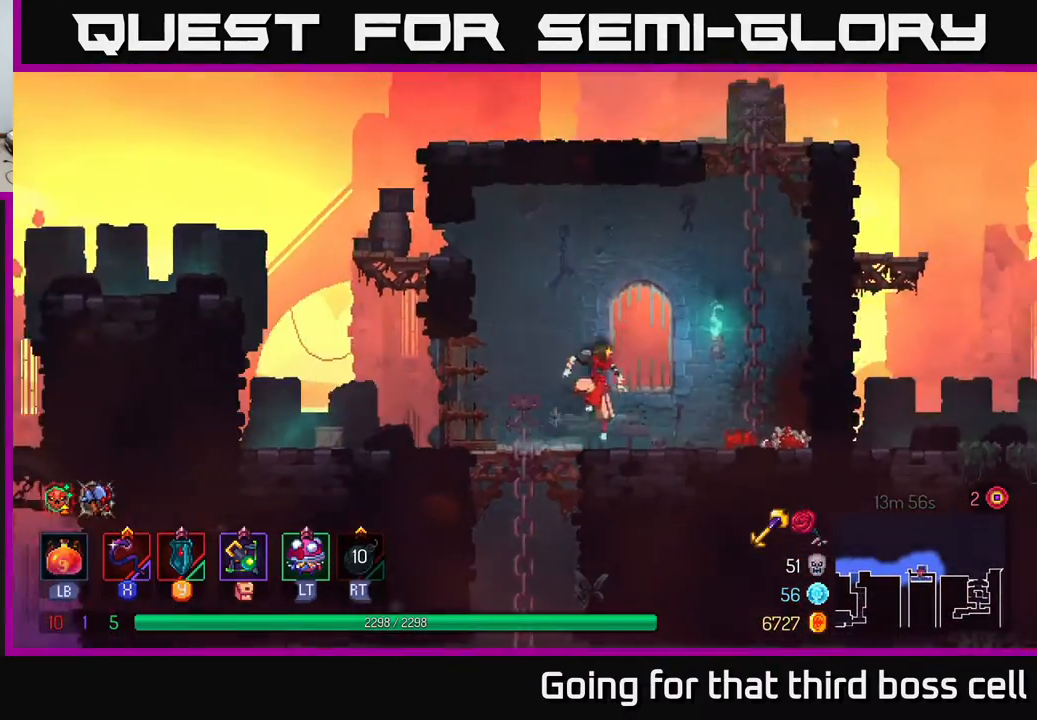
{"buttons": [], "left_stick": "up", "right_stick": "center", "events": [[150, "A", "down"], [283, "A", "up"], [317, "left_stick", "up"]]}
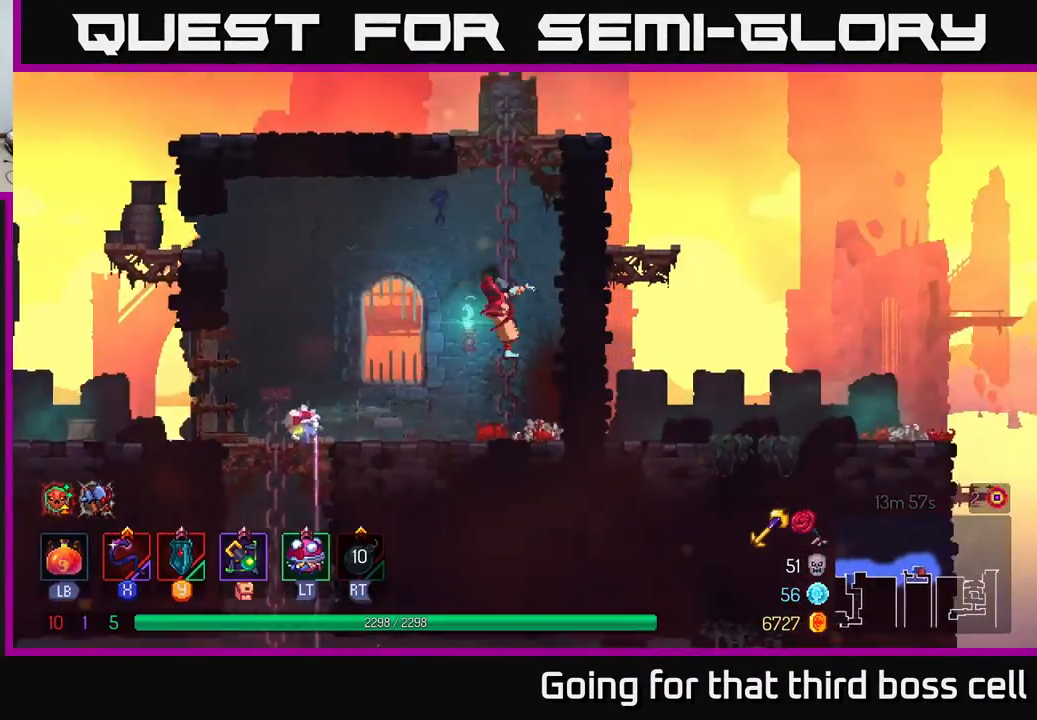
{"buttons": [], "left_stick": "center", "right_stick": "center", "events": [[183, "left_stick", "center"], [283, "SELECT", "down"], [450, "SELECT", "up"]]}
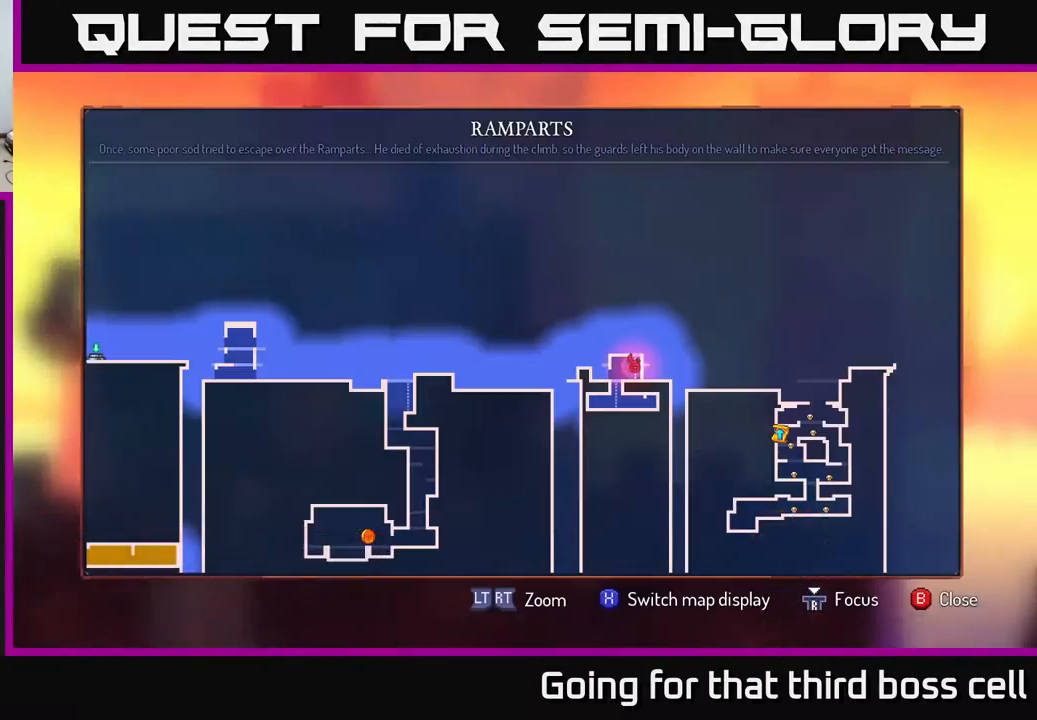
{"buttons": [], "left_stick": "center", "right_stick": "center", "events": [[133, "left_stick", "right"], [367, "left_stick", "down"], [500, "left_stick", "center"]]}
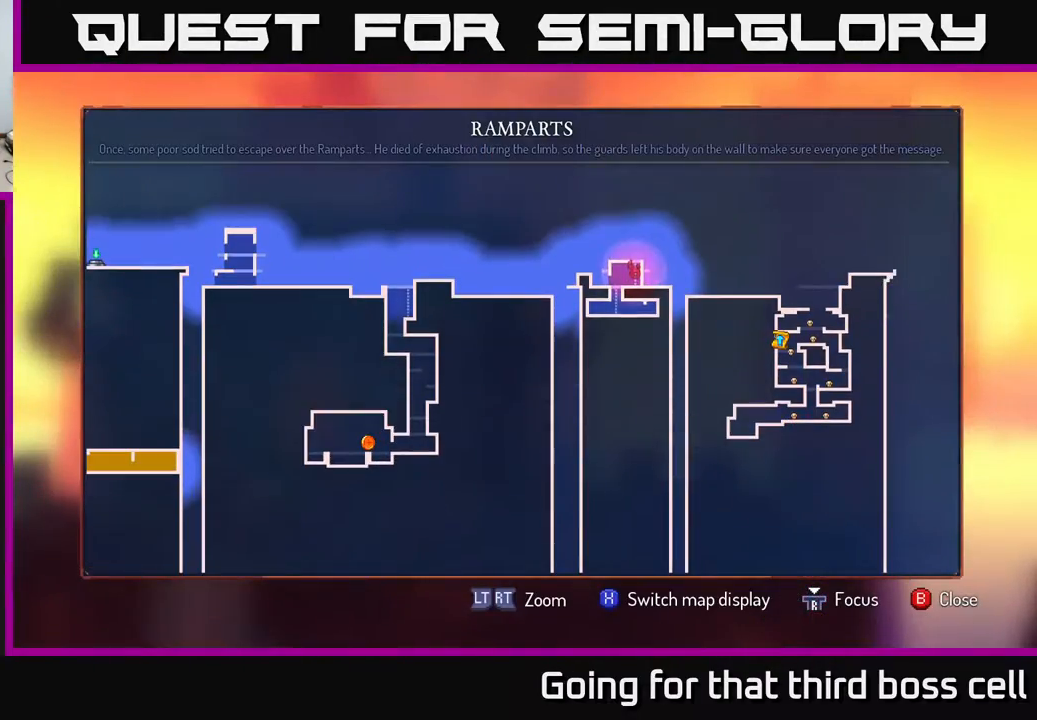
{"buttons": [], "left_stick": "center", "right_stick": "center", "events": []}
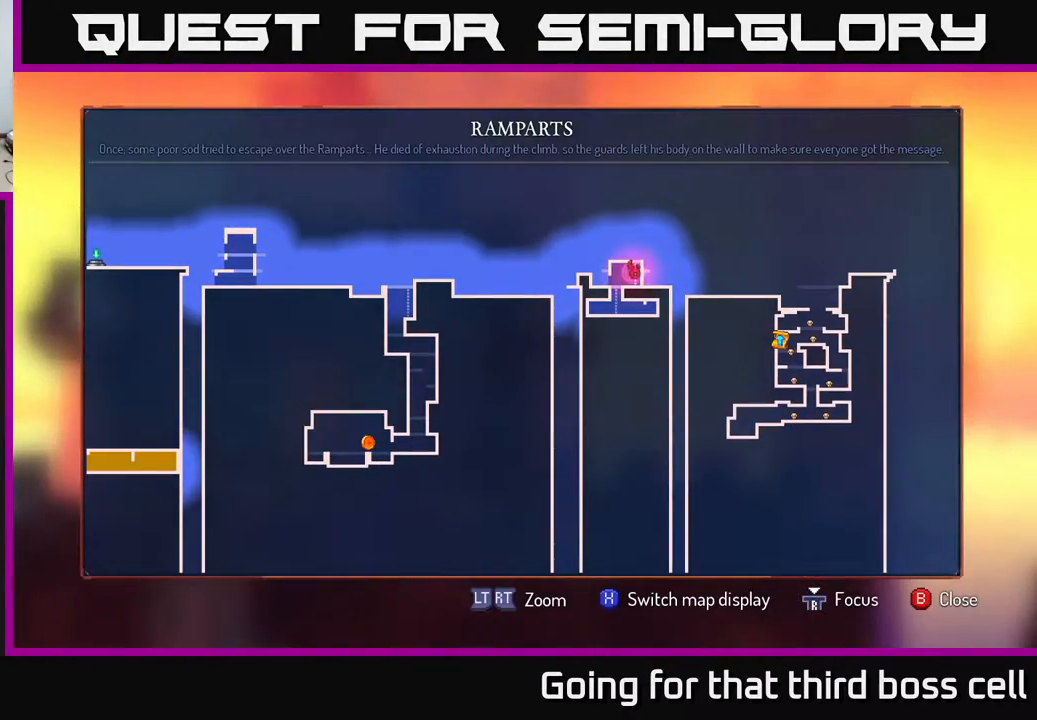
{"buttons": [], "left_stick": "center", "right_stick": "center", "events": []}
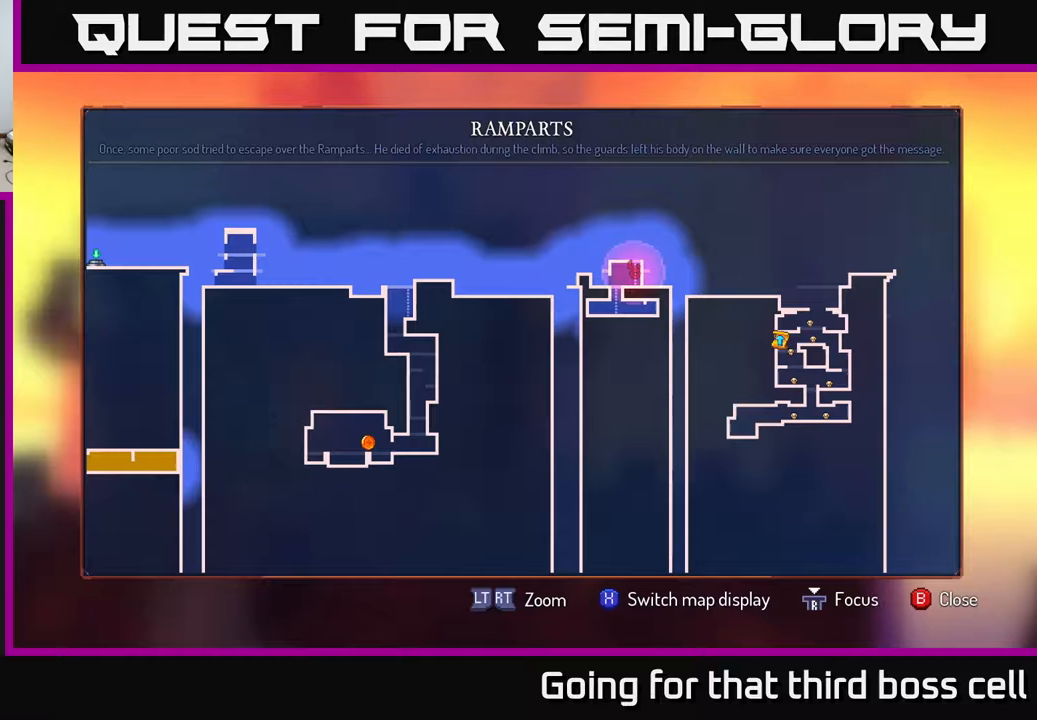
{"buttons": [], "left_stick": "center", "right_stick": "center", "events": []}
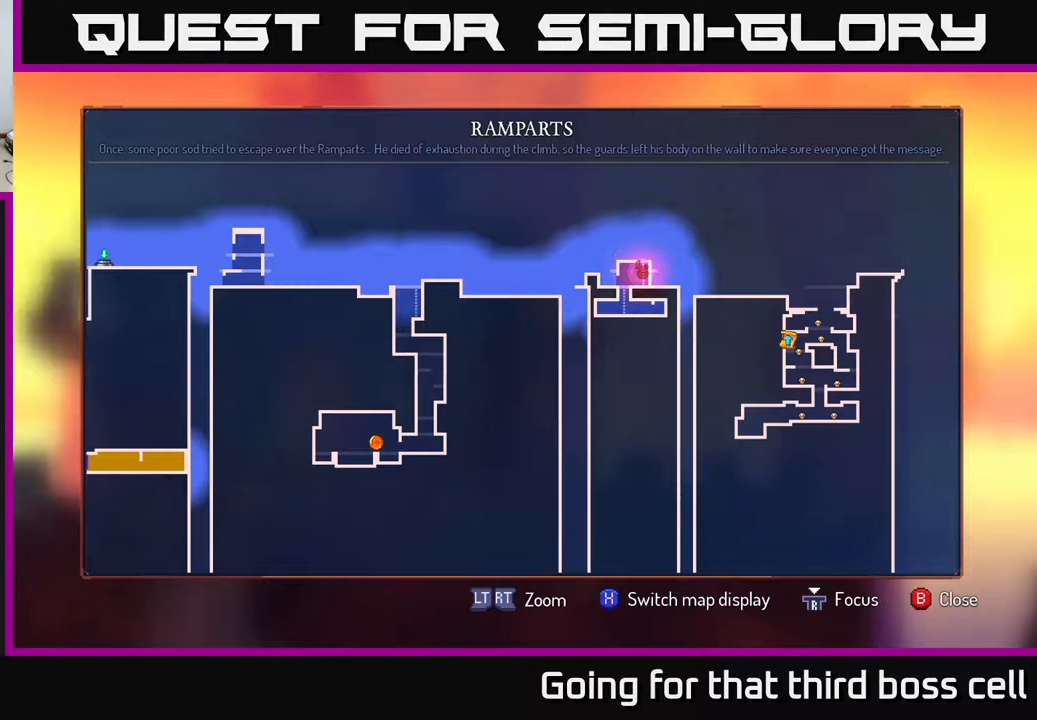
{"buttons": [], "left_stick": "up-left", "right_stick": "center", "events": [[17, "left_stick", "left"], [500, "left_stick", "up-left"]]}
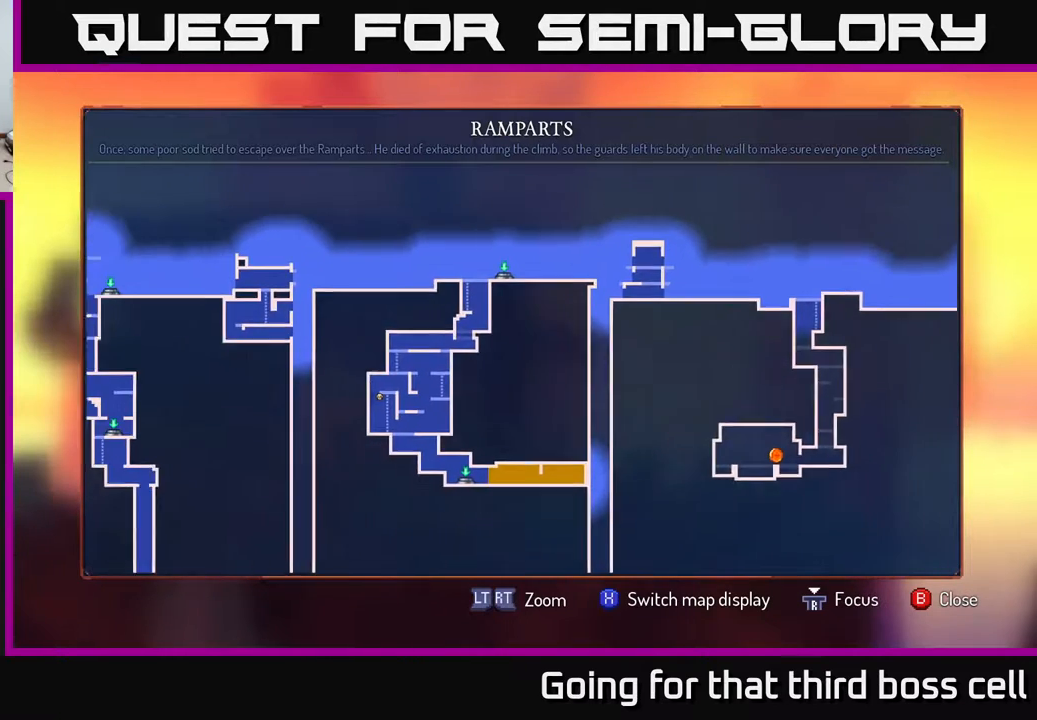
{"buttons": [], "left_stick": "down-left", "right_stick": "center", "events": [[317, "left_stick", "down-left"]]}
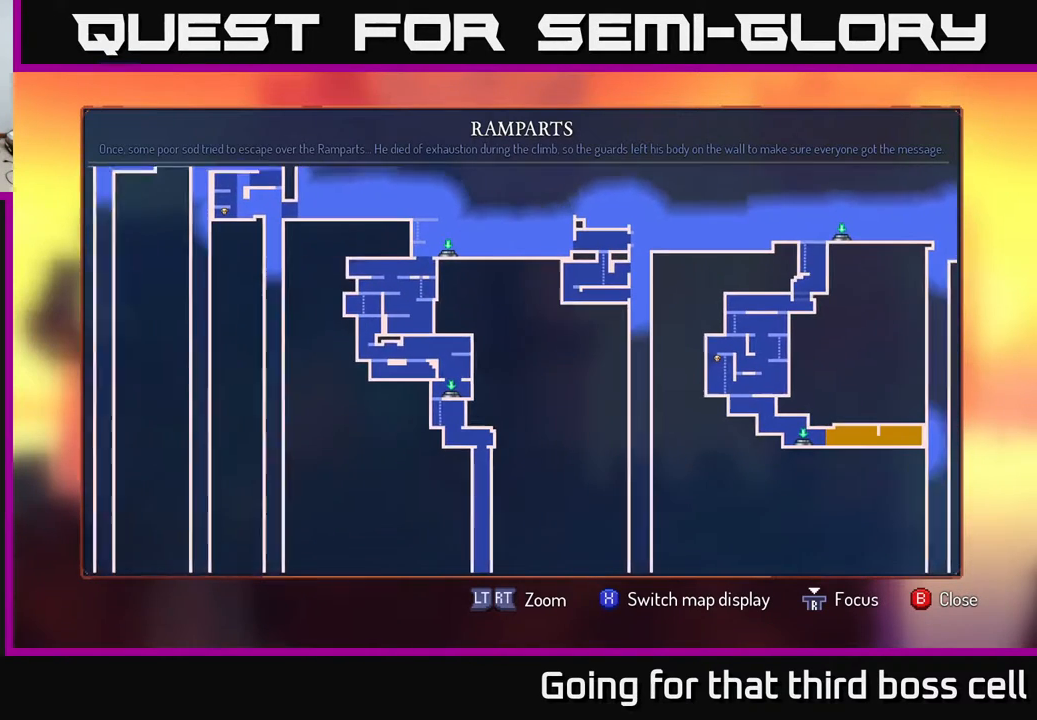
{"buttons": [], "left_stick": "up-left", "right_stick": "center", "events": [[67, "left_stick", "center"], [333, "left_stick", "up-left"]]}
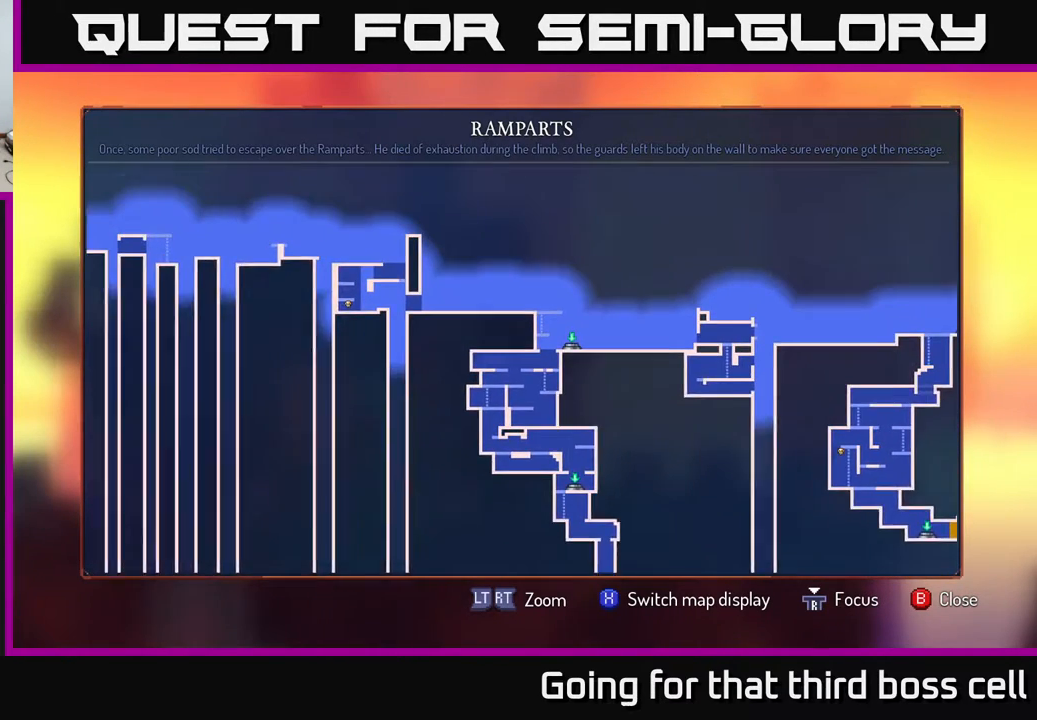
{"buttons": [], "left_stick": "left", "right_stick": "center", "events": [[67, "left_stick", "center"], [350, "left_stick", "left"]]}
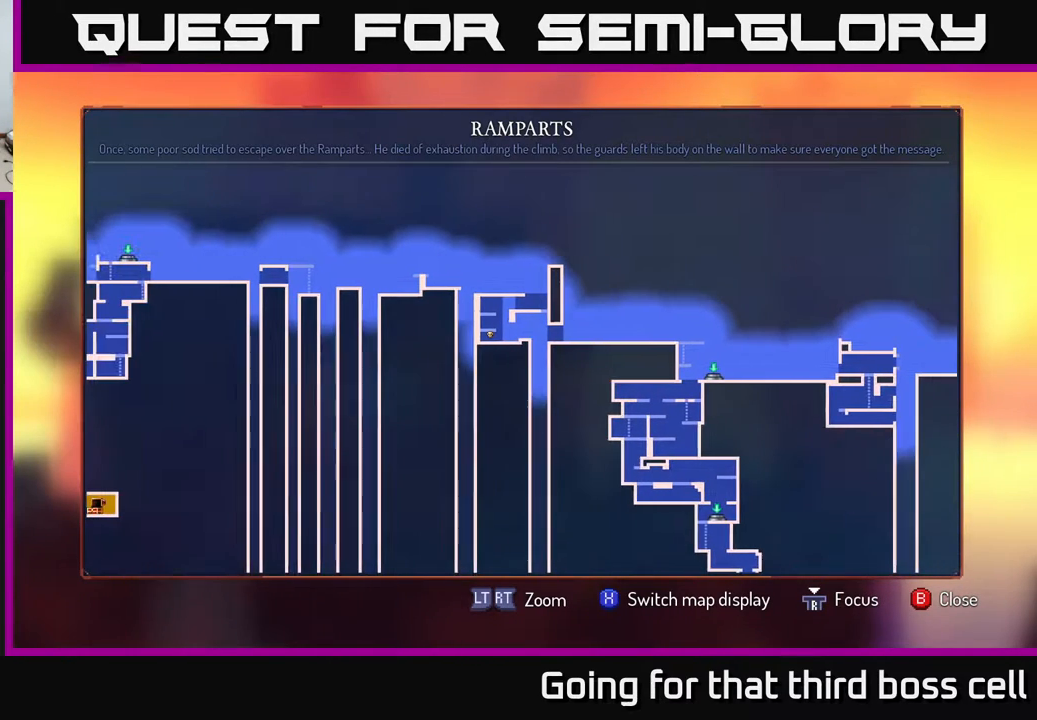
{"buttons": [], "left_stick": "left", "right_stick": "center", "events": [[17, "left_stick", "center"], [433, "left_stick", "left"]]}
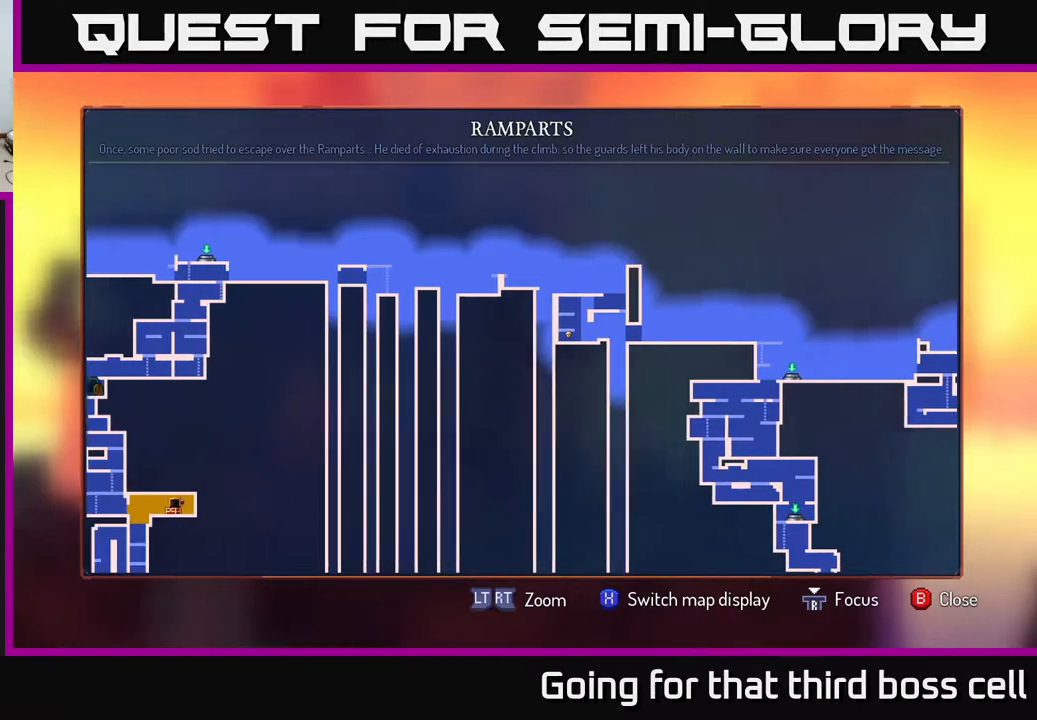
{"buttons": [], "left_stick": "down-left", "right_stick": "center", "events": [[183, "left_stick", "center"], [433, "left_stick", "down-left"]]}
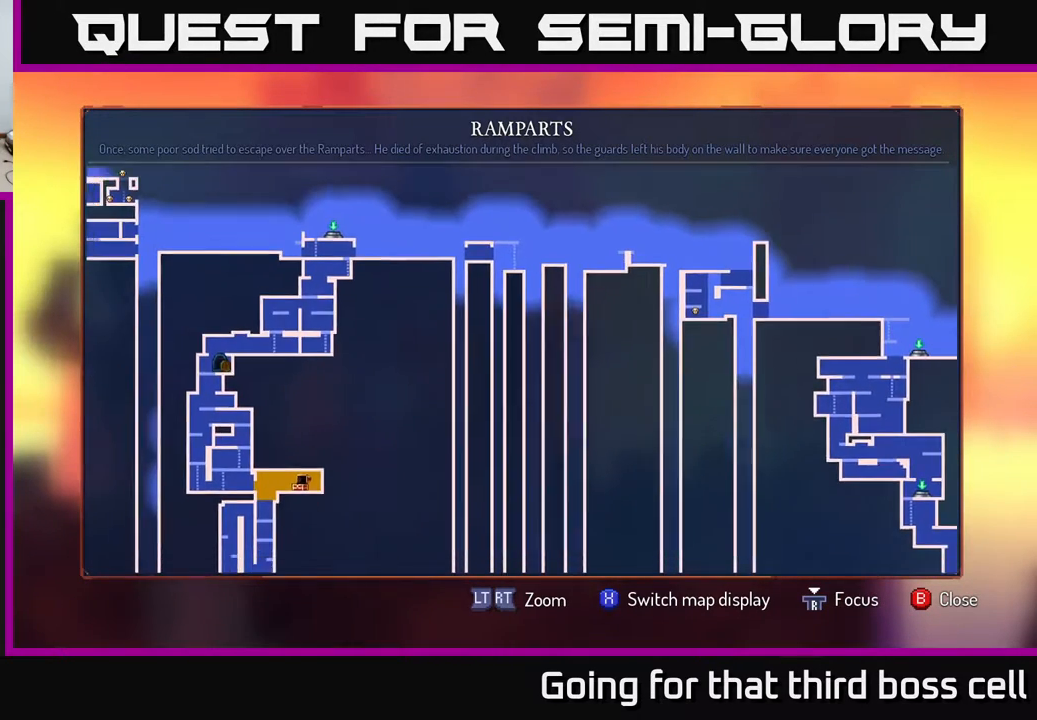
{"buttons": [], "left_stick": "center", "right_stick": "center", "events": [[200, "left_stick", "up-left"], [483, "left_stick", "center"]]}
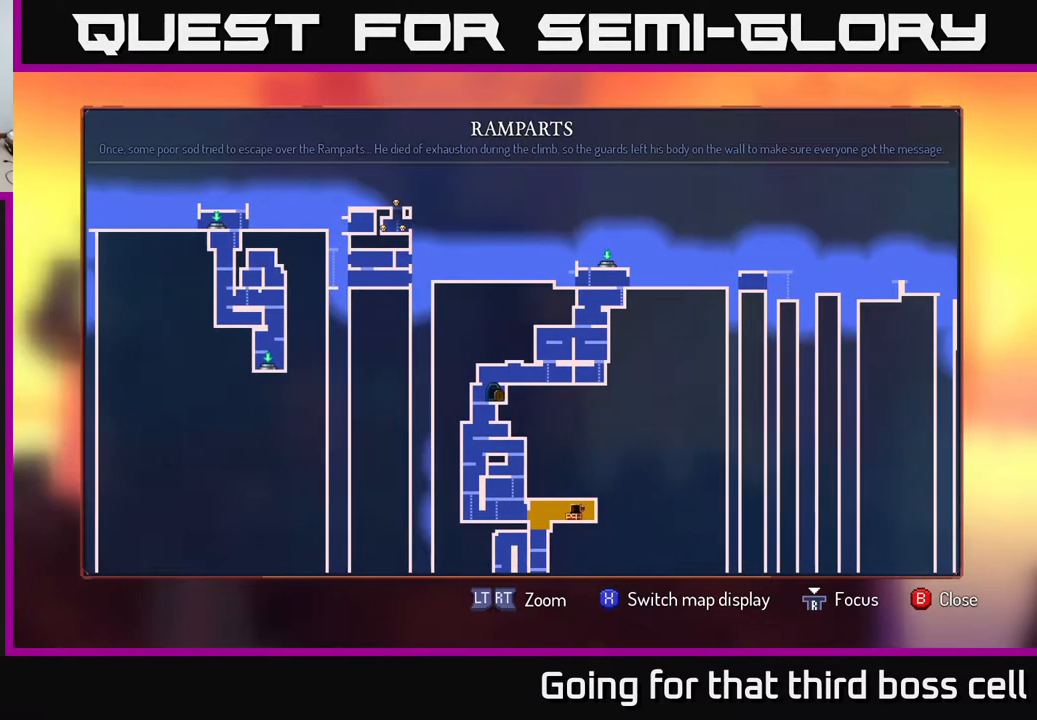
{"buttons": [], "left_stick": "center", "right_stick": "center", "events": []}
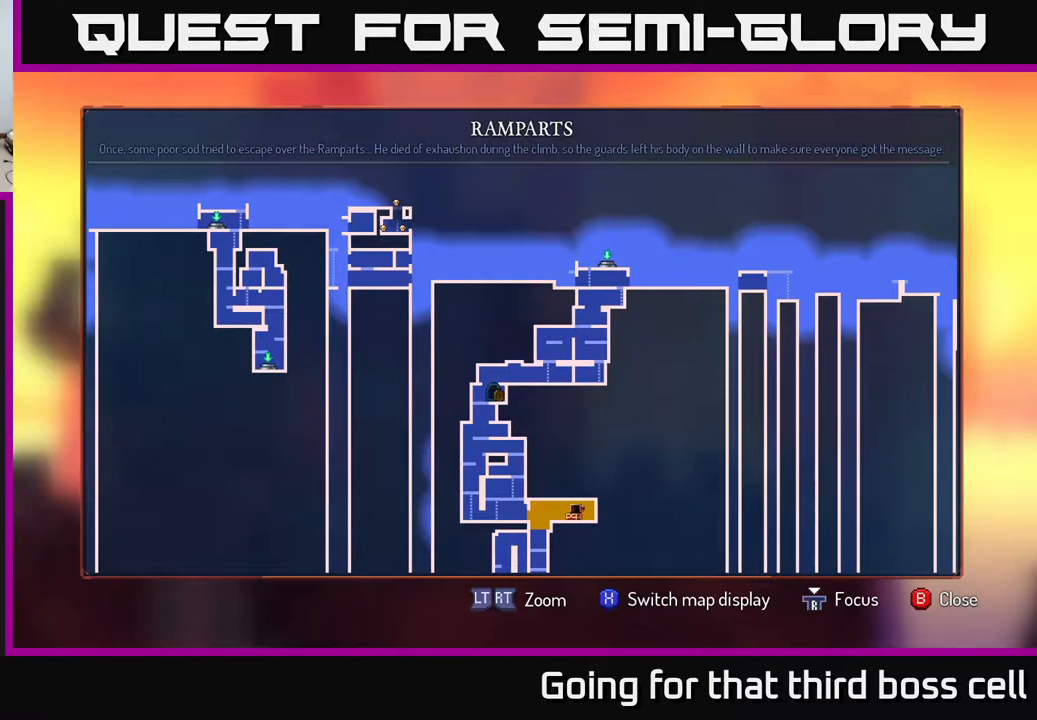
{"buttons": [], "left_stick": "center", "right_stick": "center", "events": []}
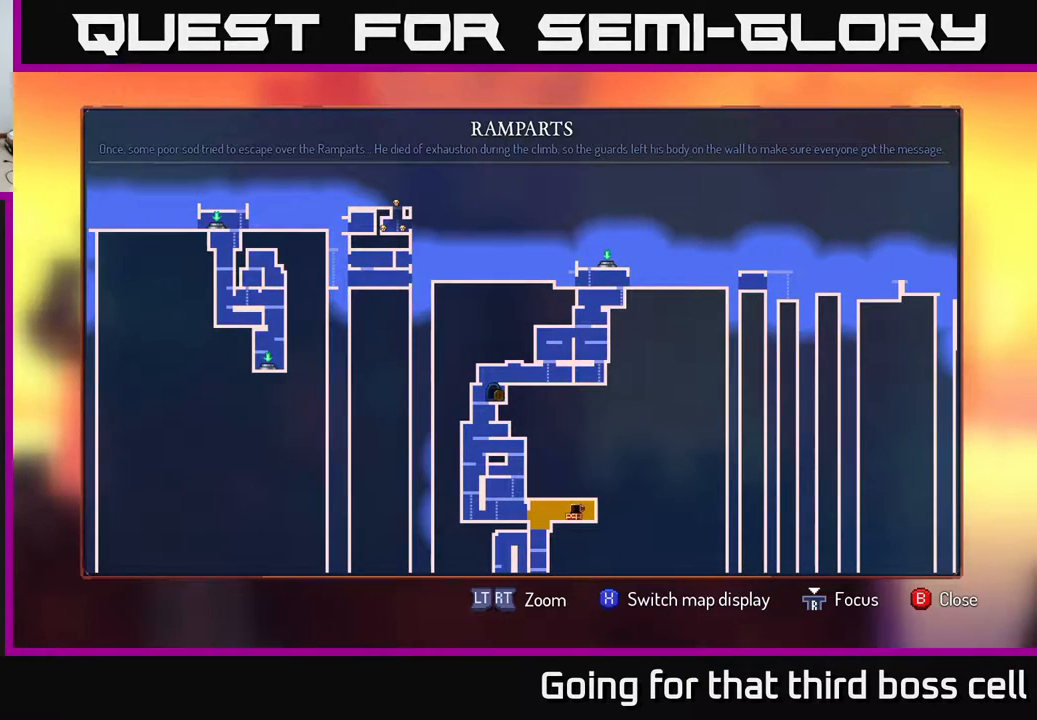
{"buttons": [], "left_stick": "center", "right_stick": "center", "events": [[217, "left_stick", "up"], [433, "left_stick", "center"]]}